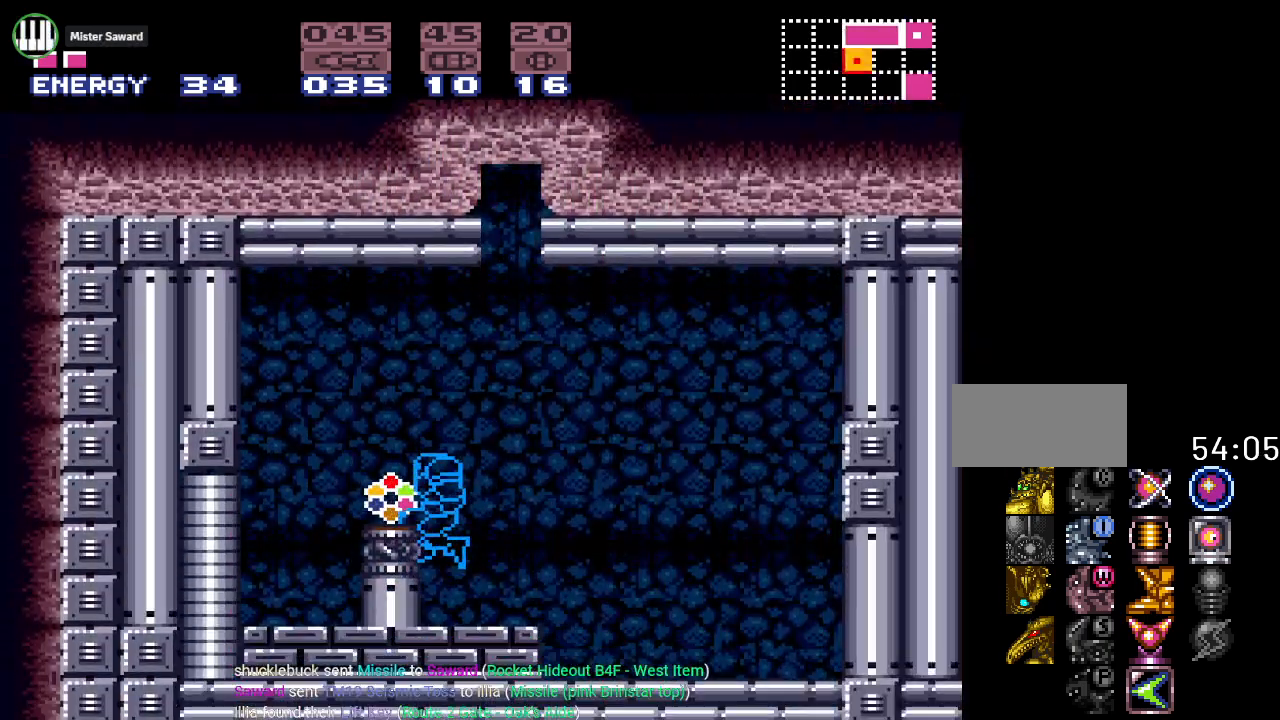
Gameplay with a controller (Nintendo layout); each line is a JSON object with the inputs held at the frame after it. "events" lists button and stick changes between this image and that frame as [ms after this image, input, new state], when the widget could be followed in between. Not read: L3 R3 SELECT.
{"buttons": [], "events": [[317, "DPAD_LEFT", "up"]]}
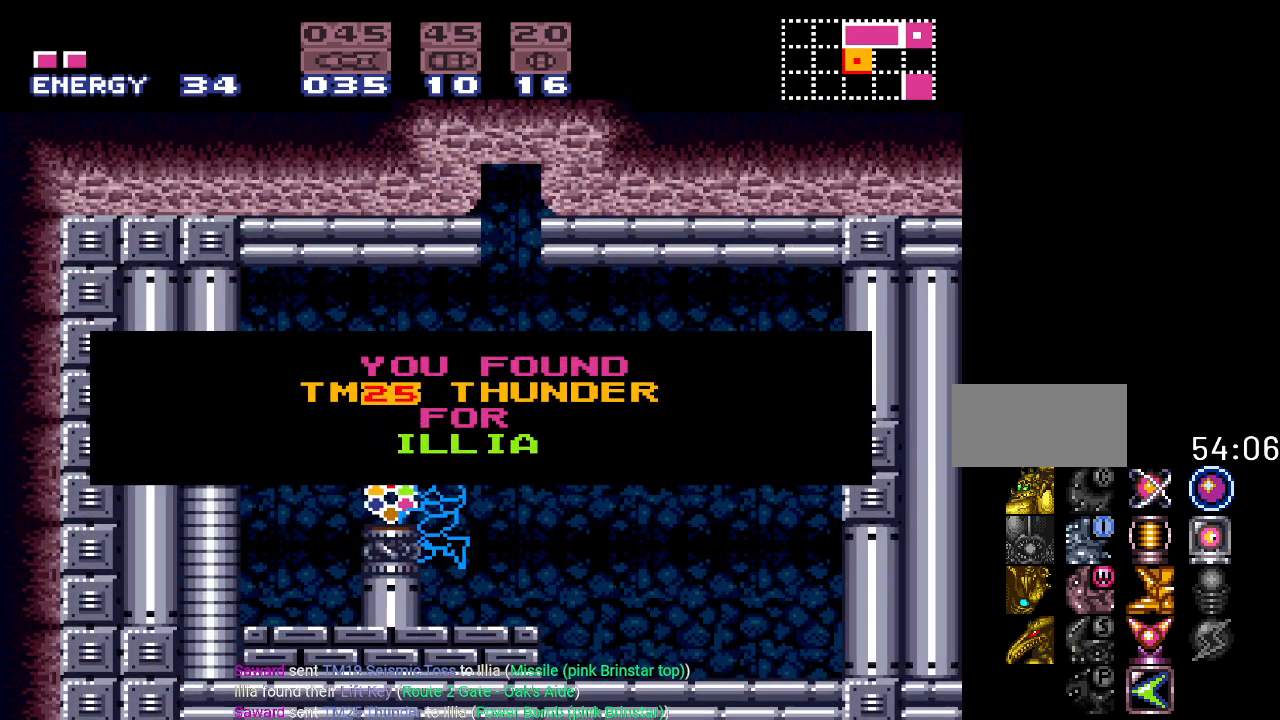
{"buttons": [], "events": [[33, "DPAD_LEFT", "down"], [500, "DPAD_LEFT", "up"]]}
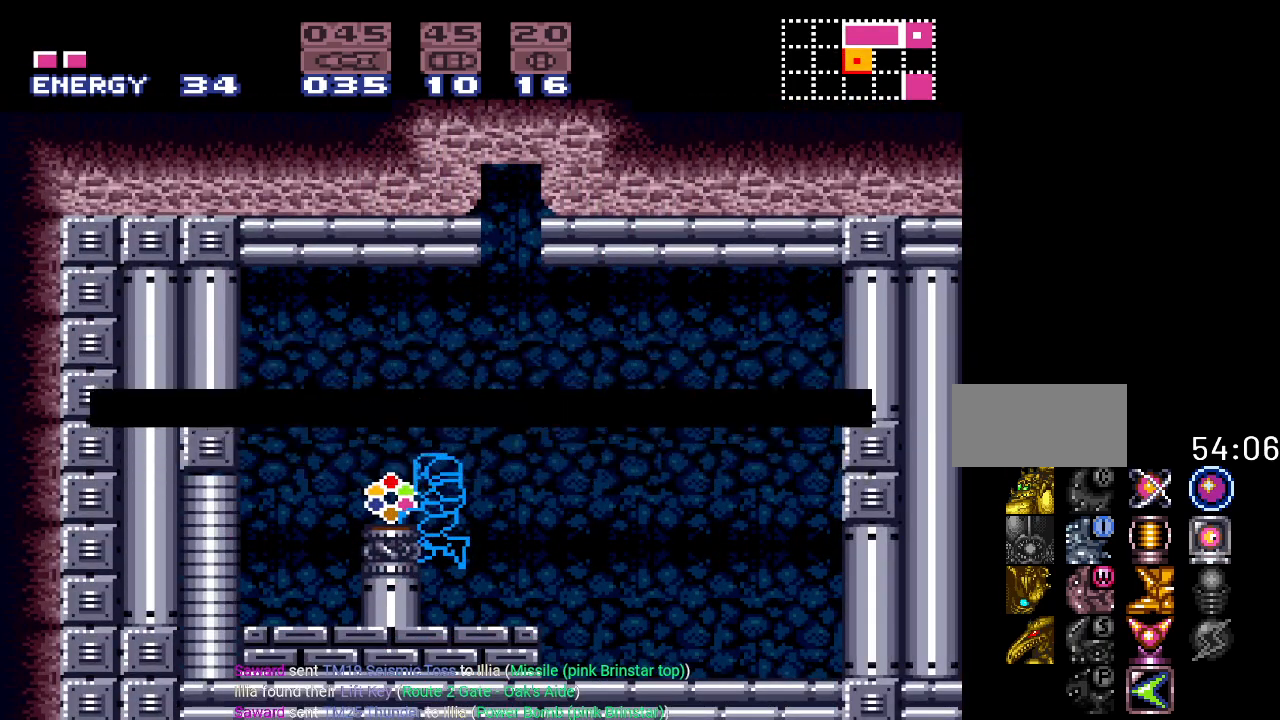
{"buttons": ["A", "B", "L1", "DPAD_LEFT"], "events": [[284, "B", "down"], [334, "L1", "down"], [401, "DPAD_LEFT", "down"], [434, "A", "down"]]}
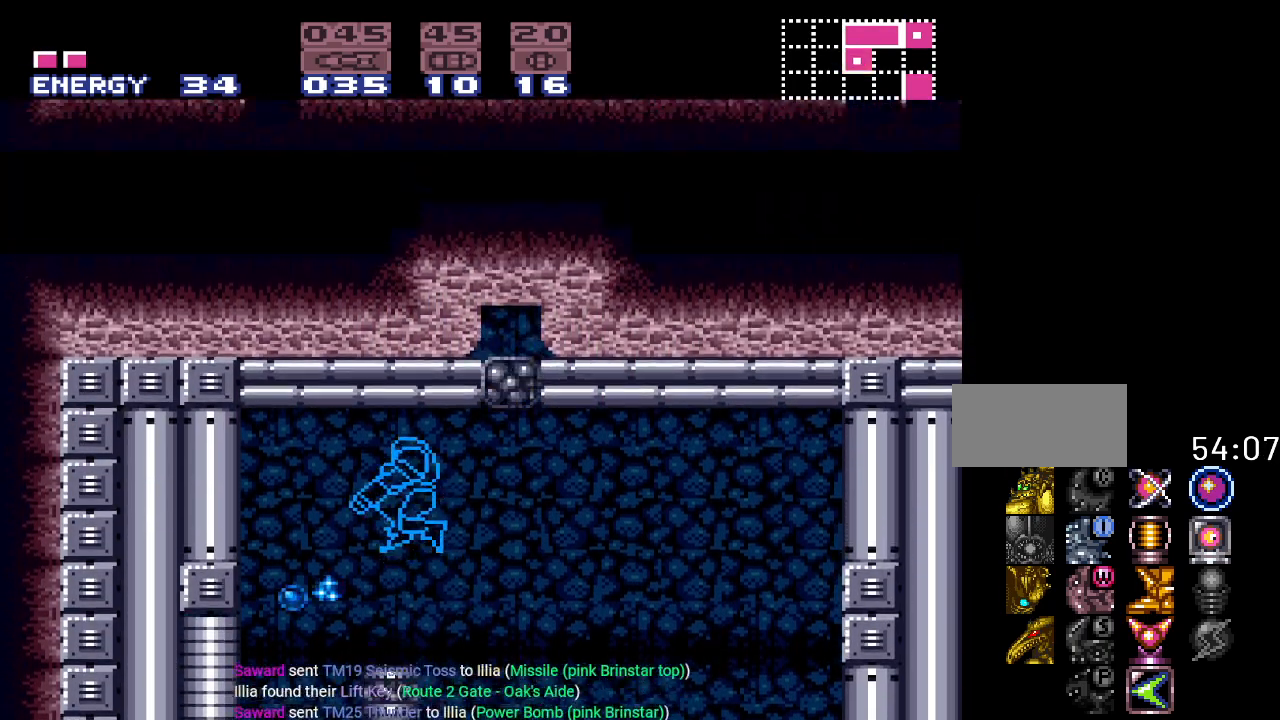
{"buttons": ["DPAD_DOWN"], "events": [[33, "A", "up"], [317, "DPAD_LEFT", "up"], [317, "L1", "up"], [350, "B", "up"], [434, "DPAD_DOWN", "down"]]}
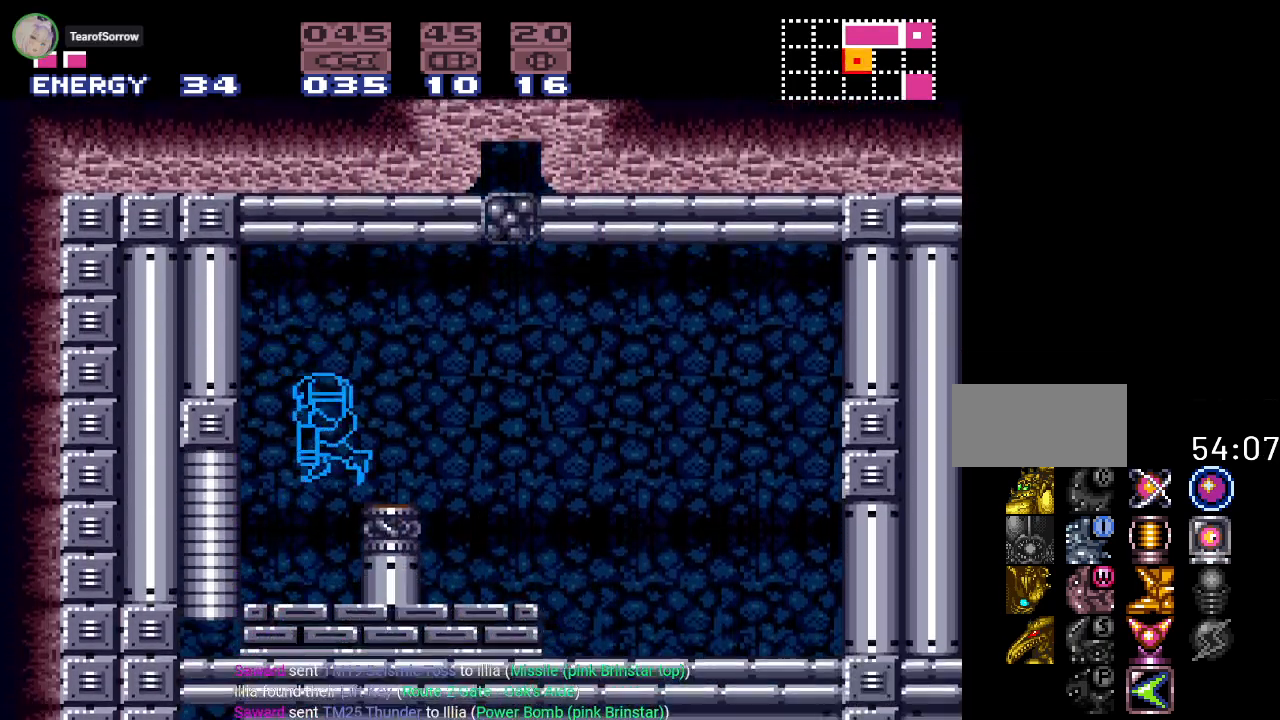
{"buttons": ["DPAD_LEFT"], "events": [[51, "DPAD_DOWN", "up"], [117, "DPAD_DOWN", "down"], [284, "DPAD_DOWN", "up"], [351, "DPAD_LEFT", "down"]]}
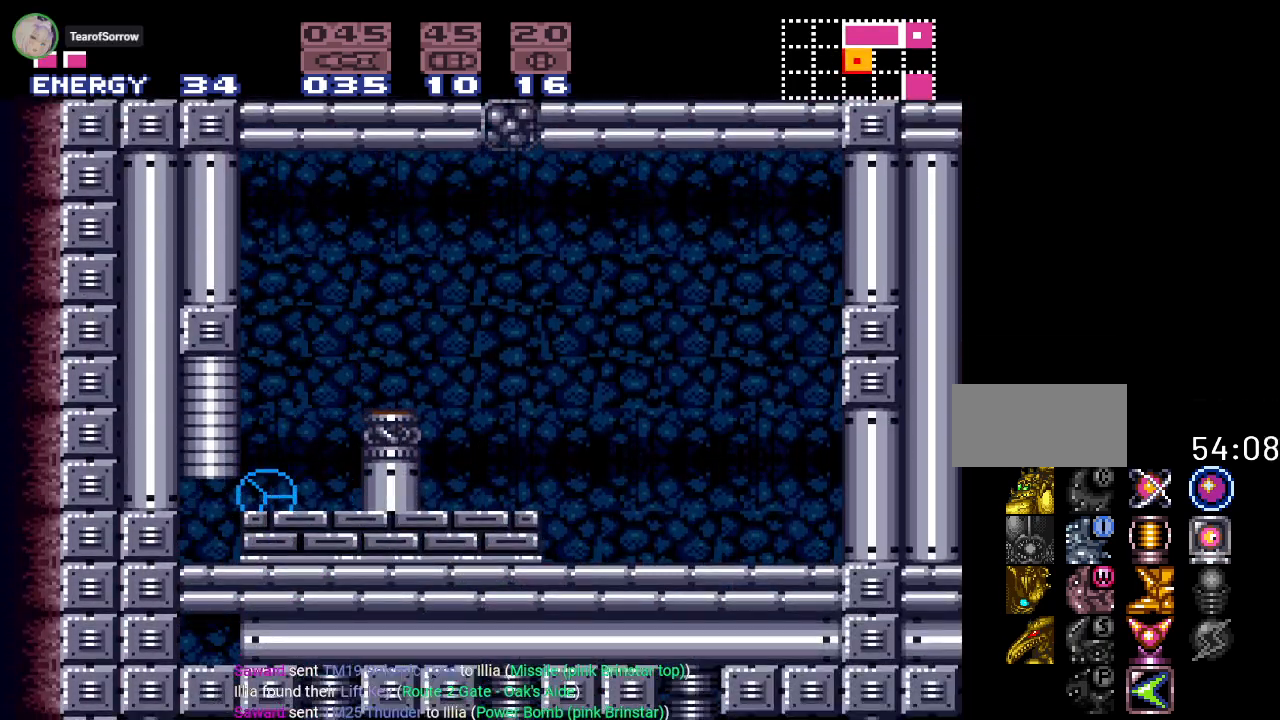
{"buttons": ["A", "DPAD_LEFT"], "events": [[451, "A", "down"]]}
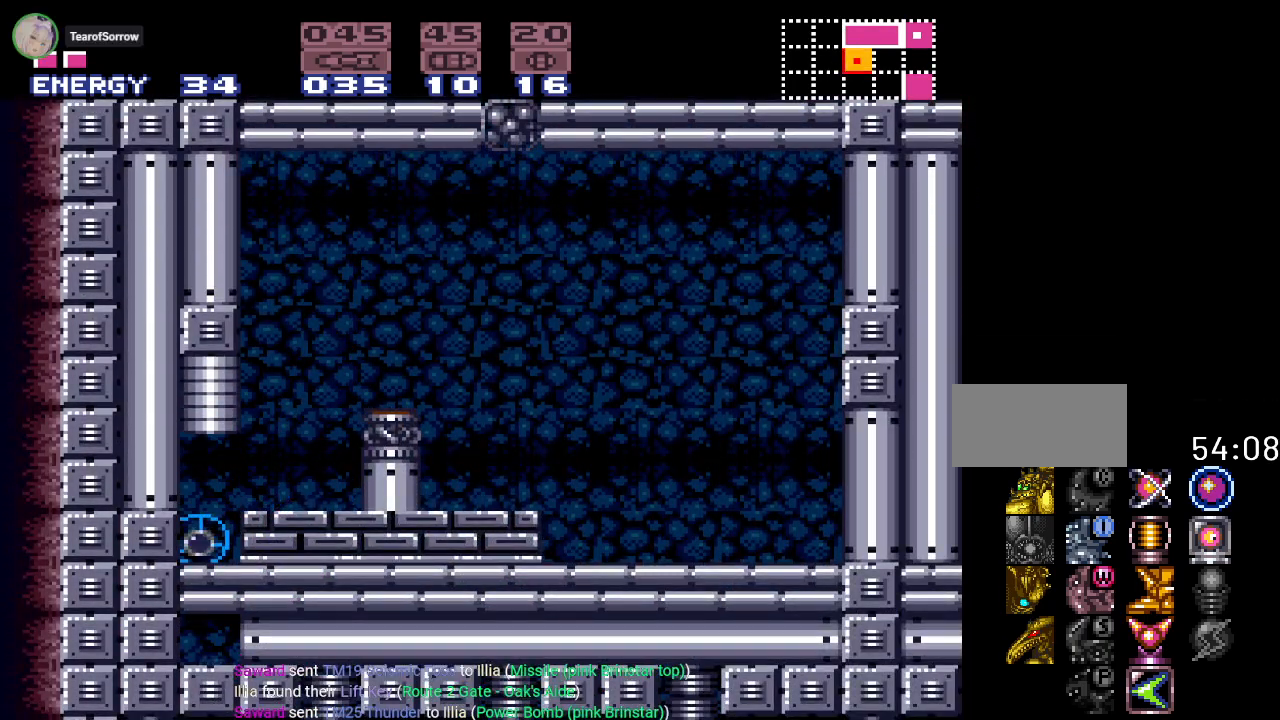
{"buttons": ["B", "DPAD_LEFT"], "events": [[117, "A", "up"], [484, "B", "down"]]}
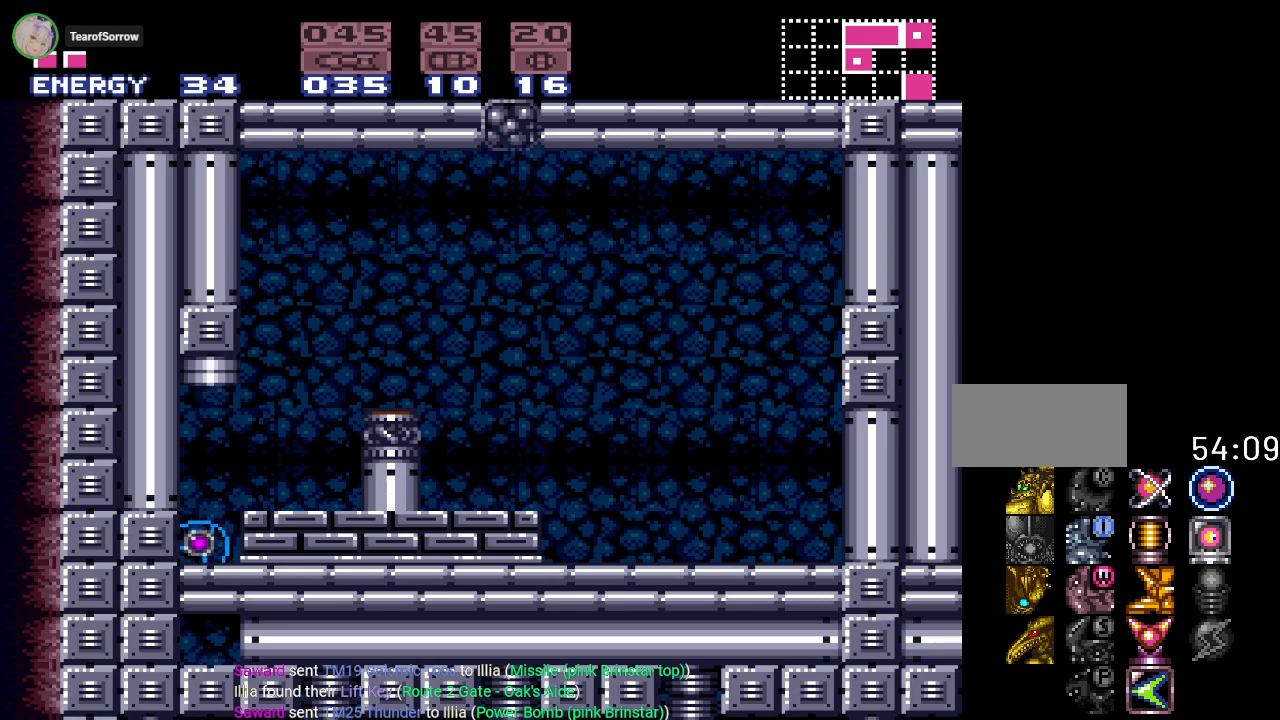
{"buttons": [], "events": [[234, "B", "up"], [334, "DPAD_LEFT", "up"]]}
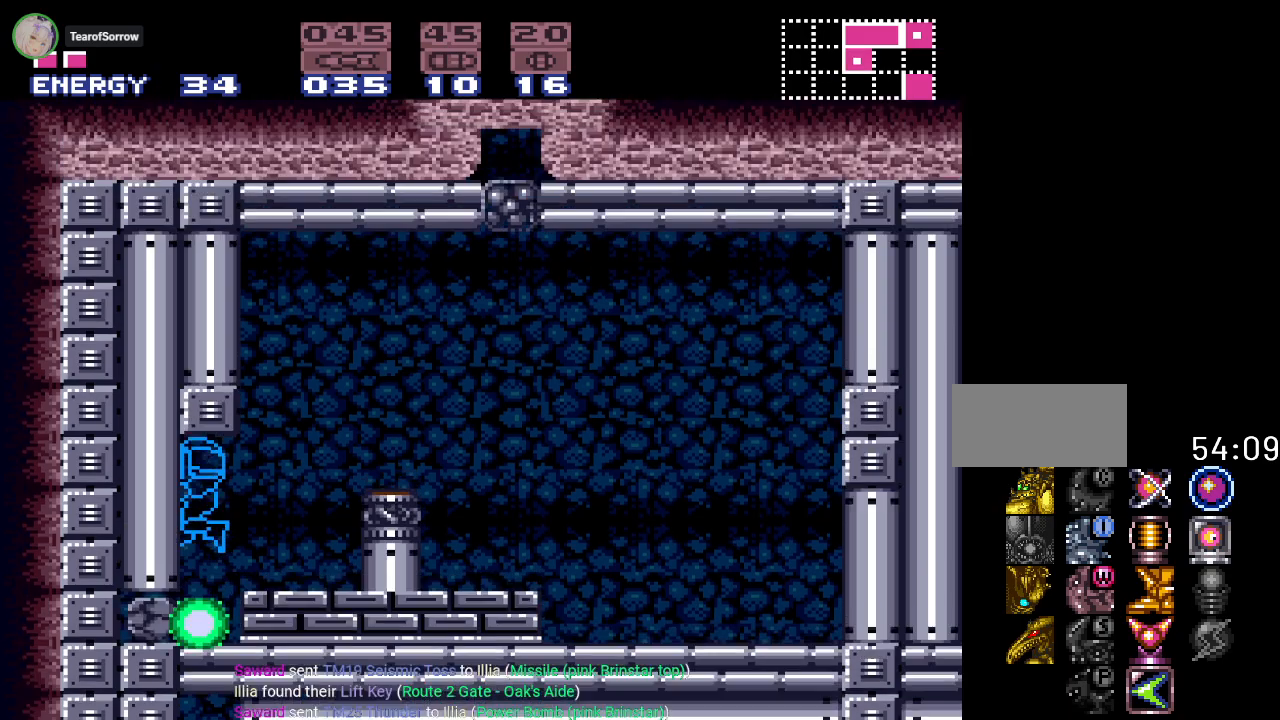
{"buttons": ["DPAD_DOWN"], "events": [[133, "DPAD_DOWN", "down"], [267, "DPAD_DOWN", "up"], [367, "DPAD_DOWN", "down"]]}
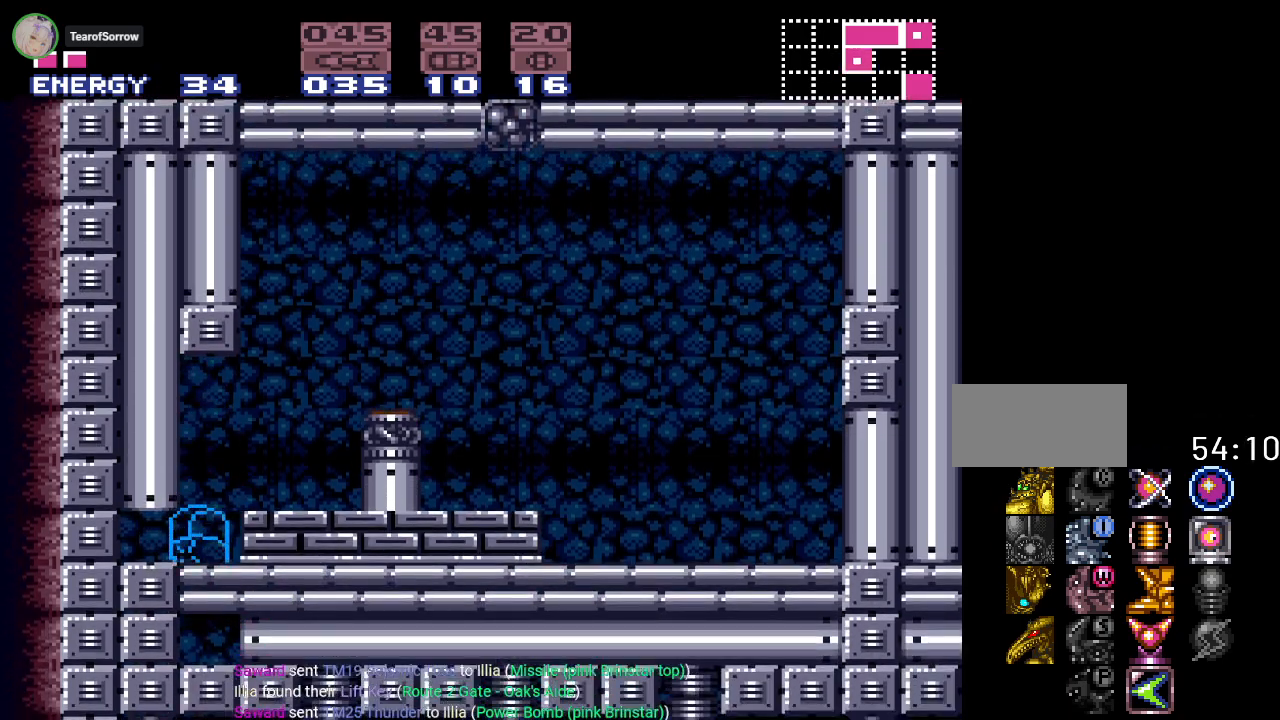
{"buttons": ["DPAD_RIGHT"], "events": [[17, "DPAD_DOWN", "up"], [50, "DPAD_LEFT", "down"], [267, "DPAD_LEFT", "up"], [484, "DPAD_RIGHT", "down"]]}
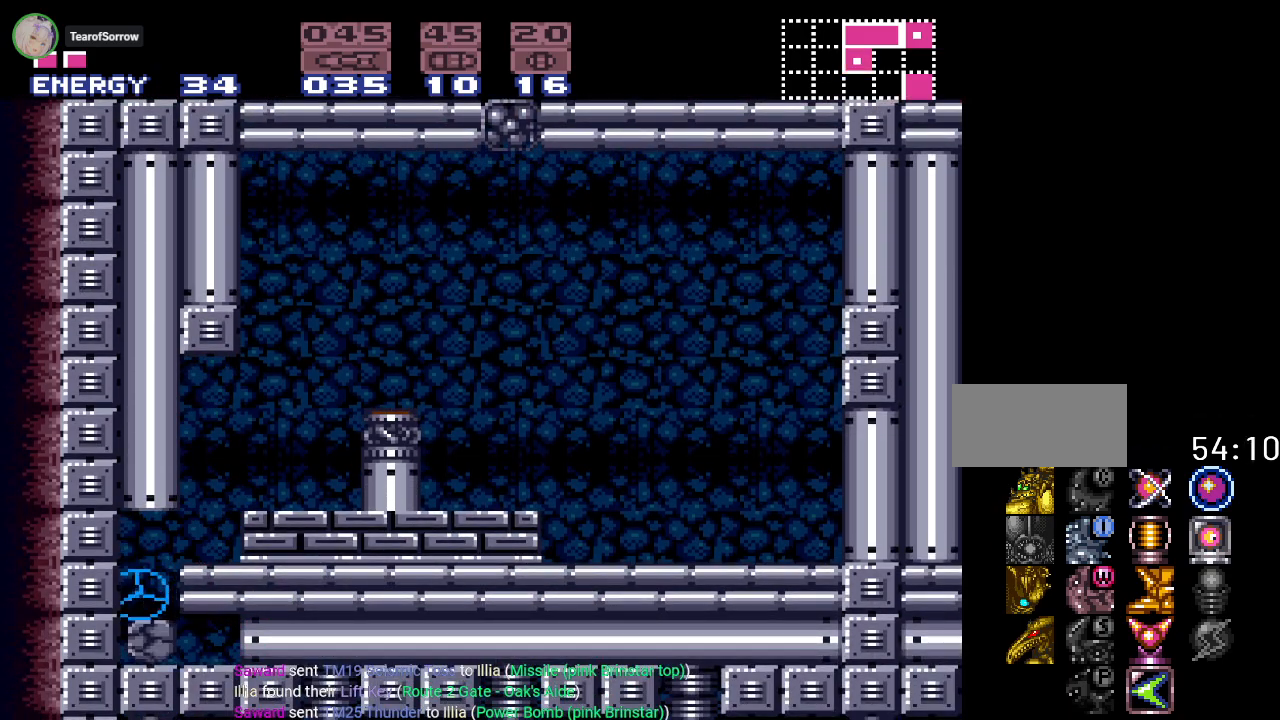
{"buttons": ["DPAD_RIGHT"], "events": []}
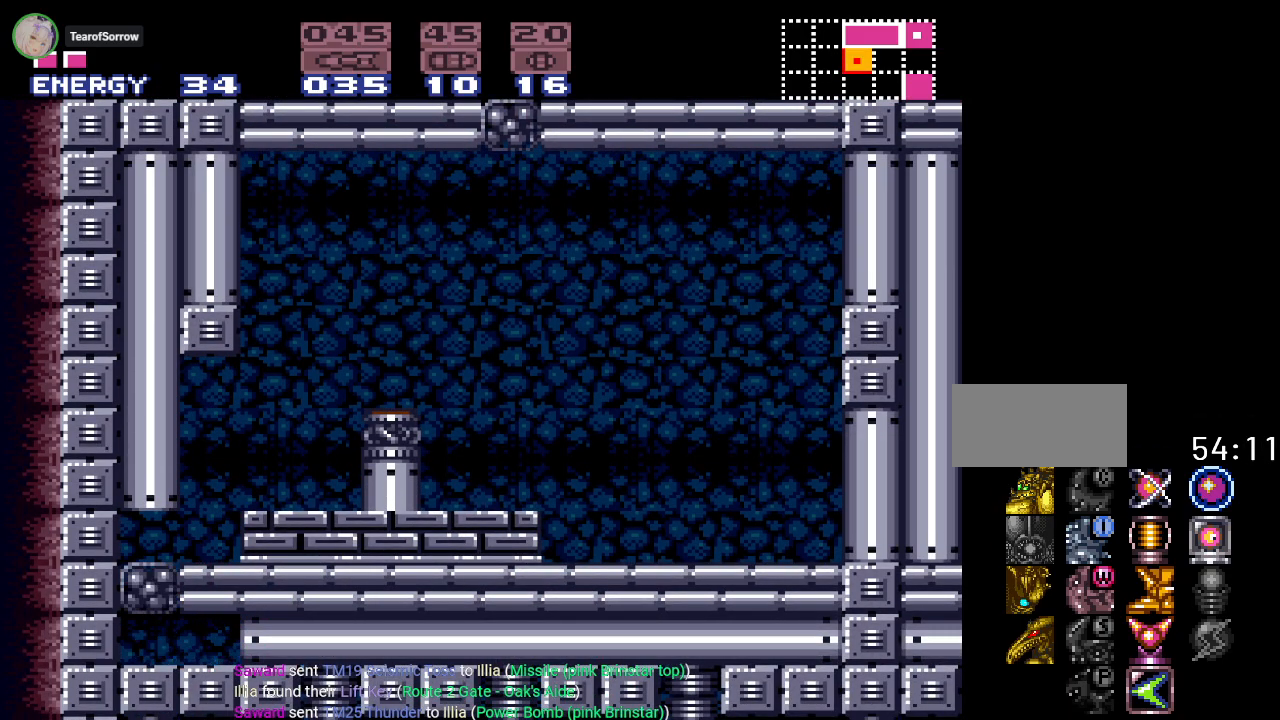
{"buttons": ["DPAD_RIGHT"], "events": []}
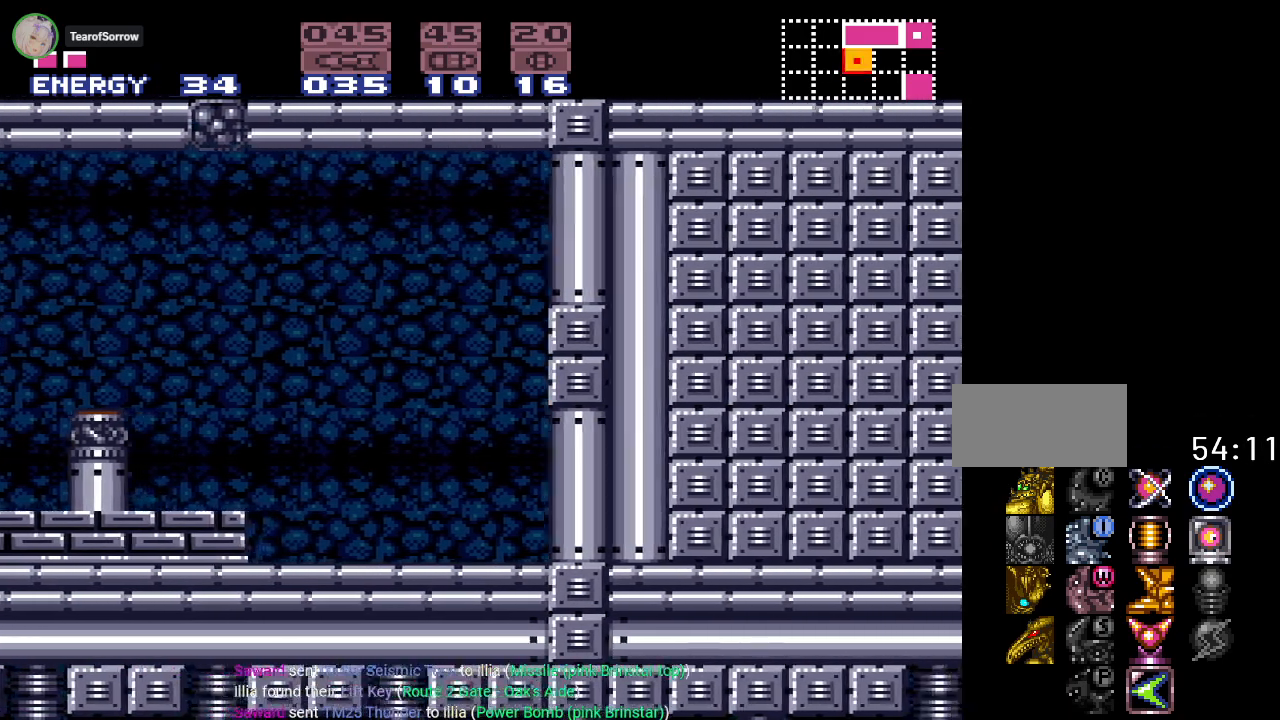
{"buttons": ["Y", "DPAD_RIGHT"], "events": [[450, "Y", "down"]]}
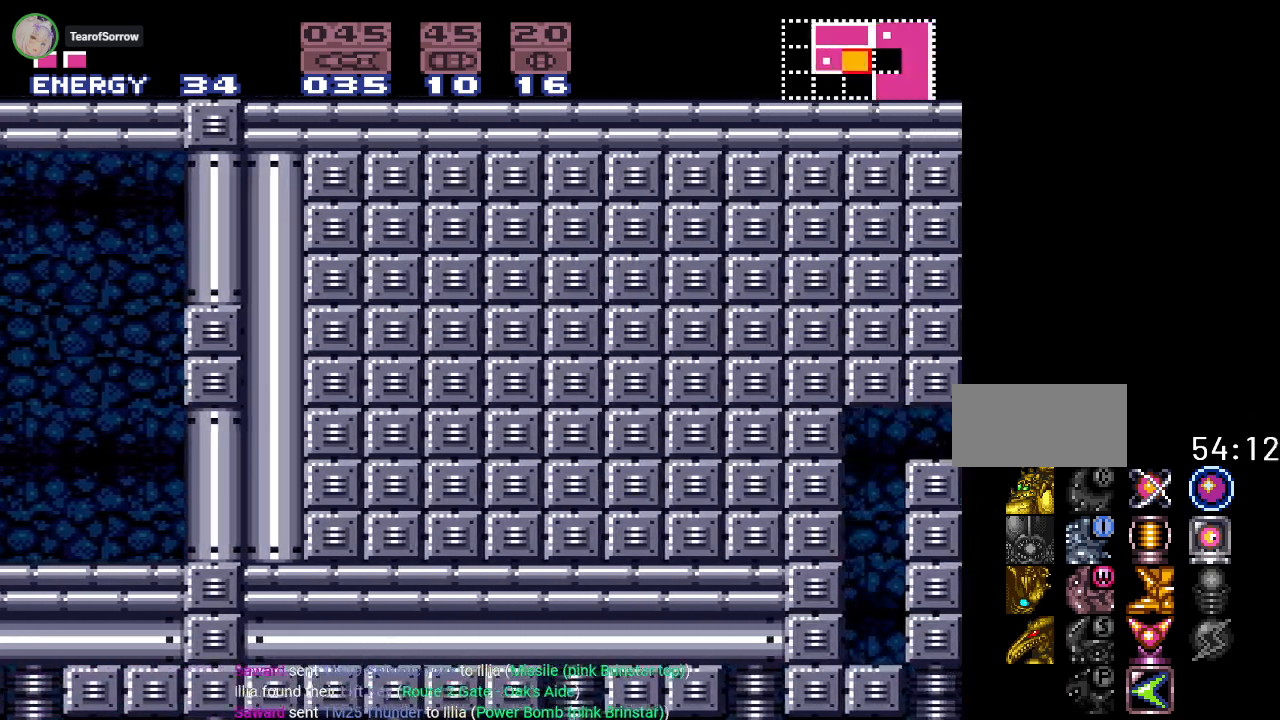
{"buttons": ["Y", "DPAD_RIGHT"], "events": []}
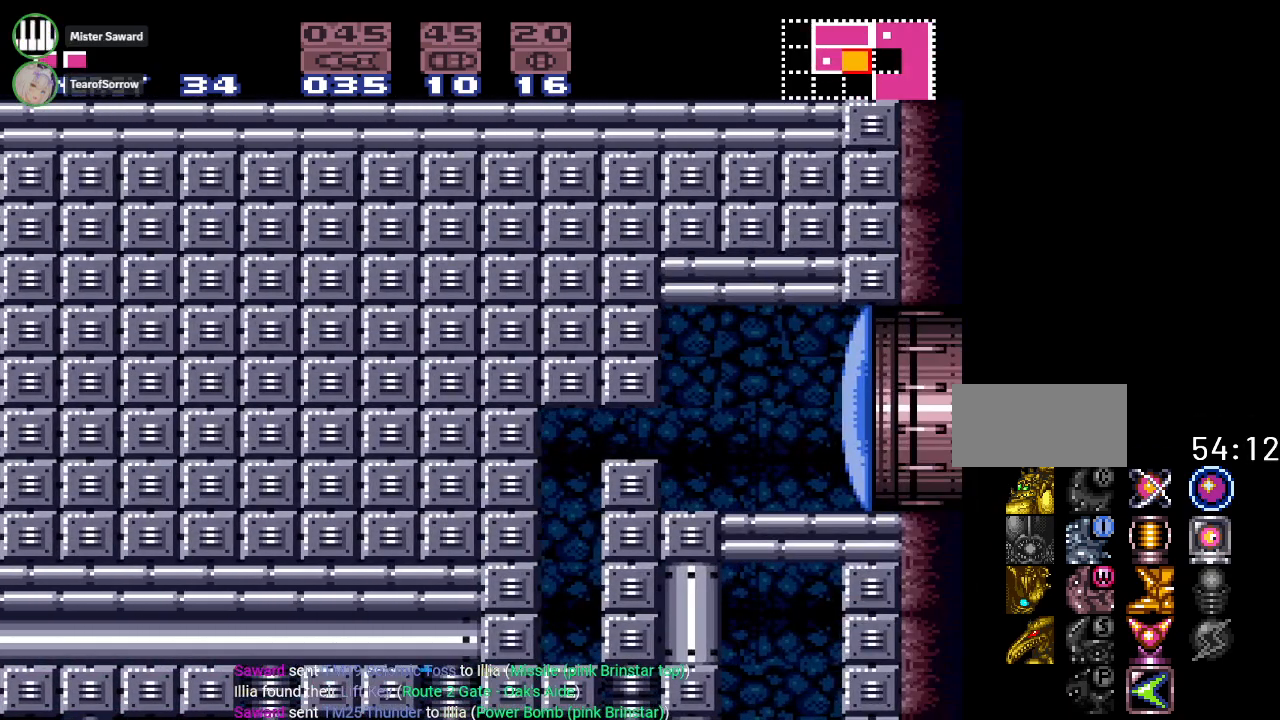
{"buttons": ["B", "Y", "DPAD_RIGHT"], "events": [[200, "B", "down"], [317, "B", "up"], [484, "B", "down"]]}
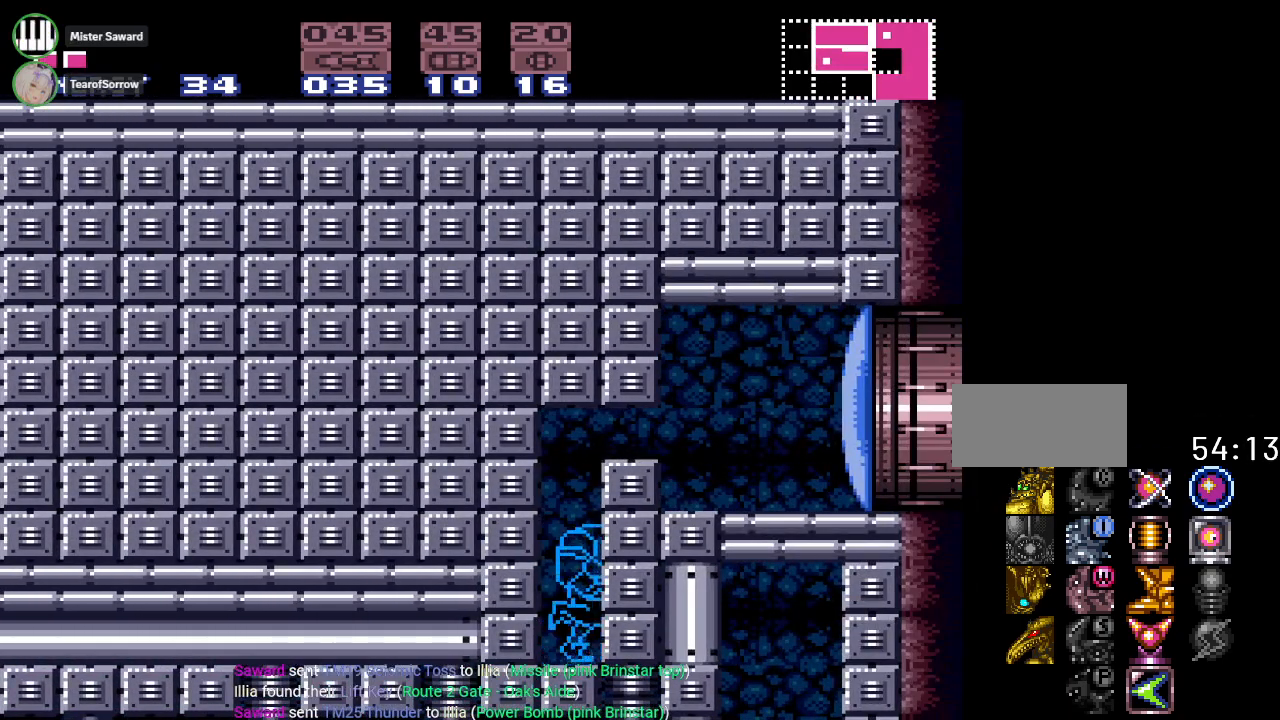
{"buttons": ["Y", "DPAD_DOWN"], "events": [[17, "DPAD_RIGHT", "up"], [284, "DPAD_DOWN", "down"], [351, "B", "up"], [384, "DPAD_DOWN", "up"], [451, "DPAD_DOWN", "down"]]}
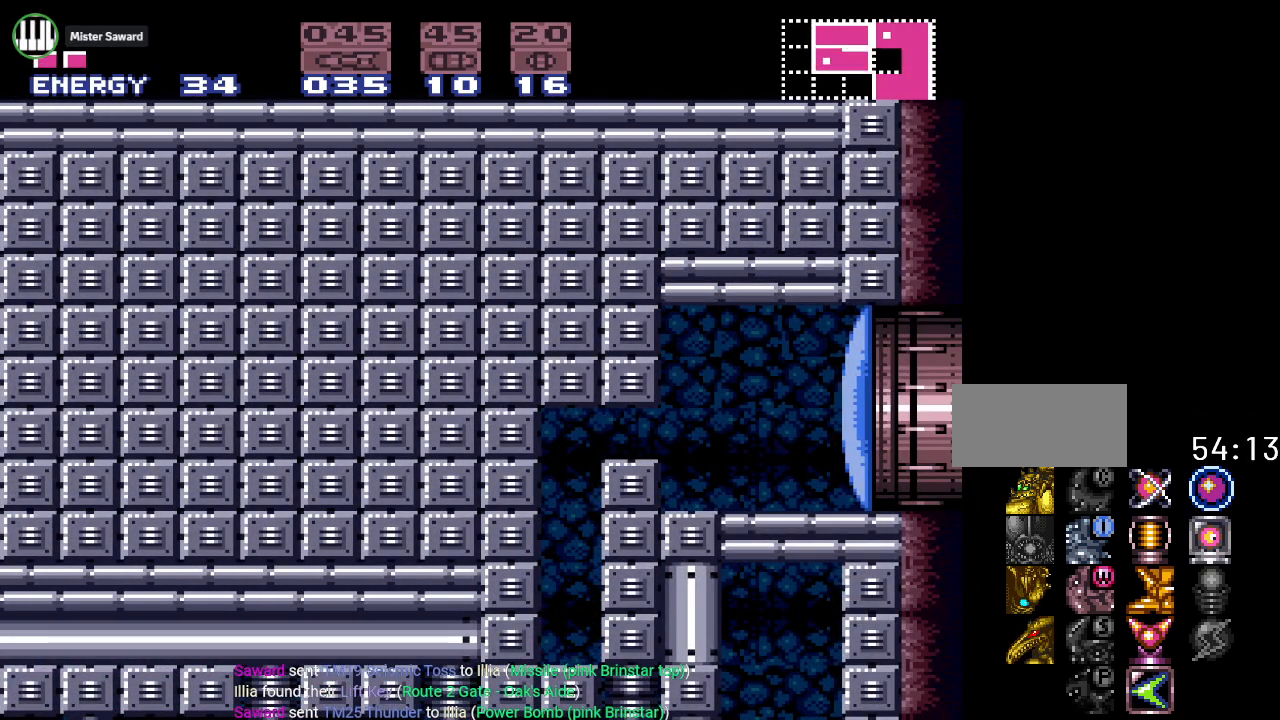
{"buttons": ["Y", "DPAD_RIGHT"], "events": [[67, "DPAD_RIGHT", "down"], [100, "DPAD_DOWN", "up"]]}
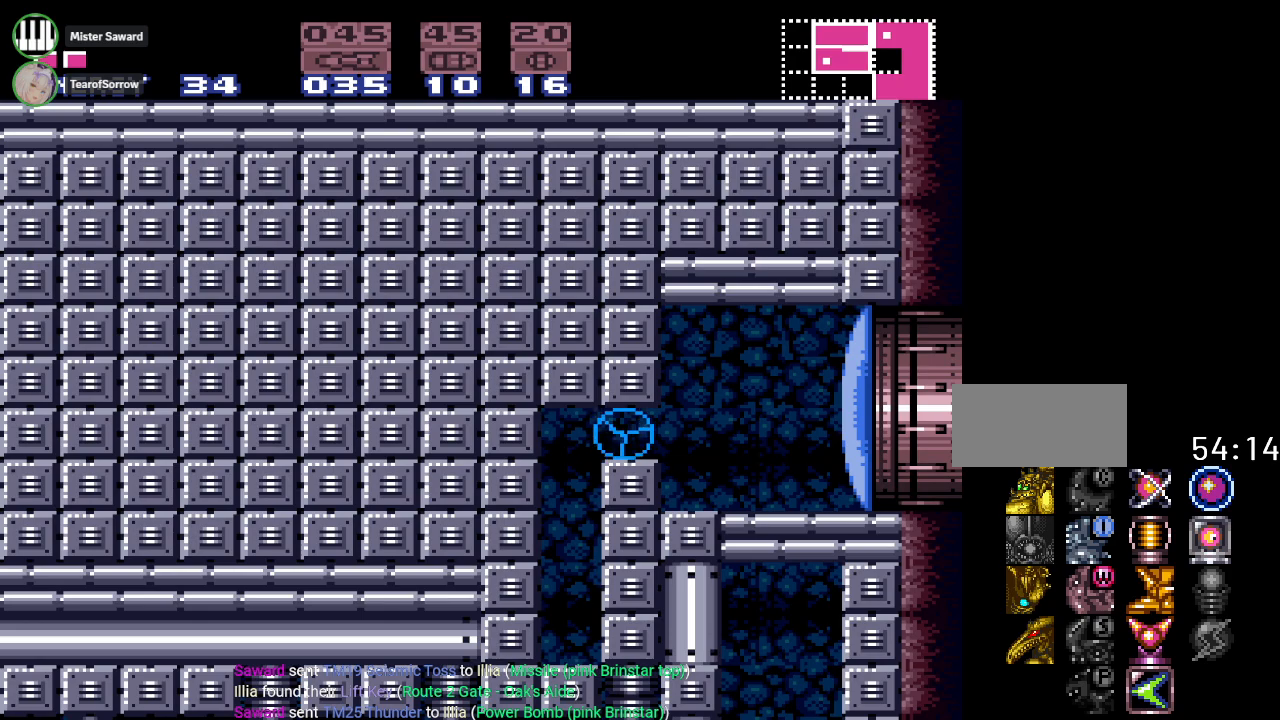
{"buttons": ["A", "DPAD_RIGHT"], "events": [[134, "Y", "up"], [251, "DPAD_UP", "down"], [417, "DPAD_UP", "up"], [451, "A", "down"]]}
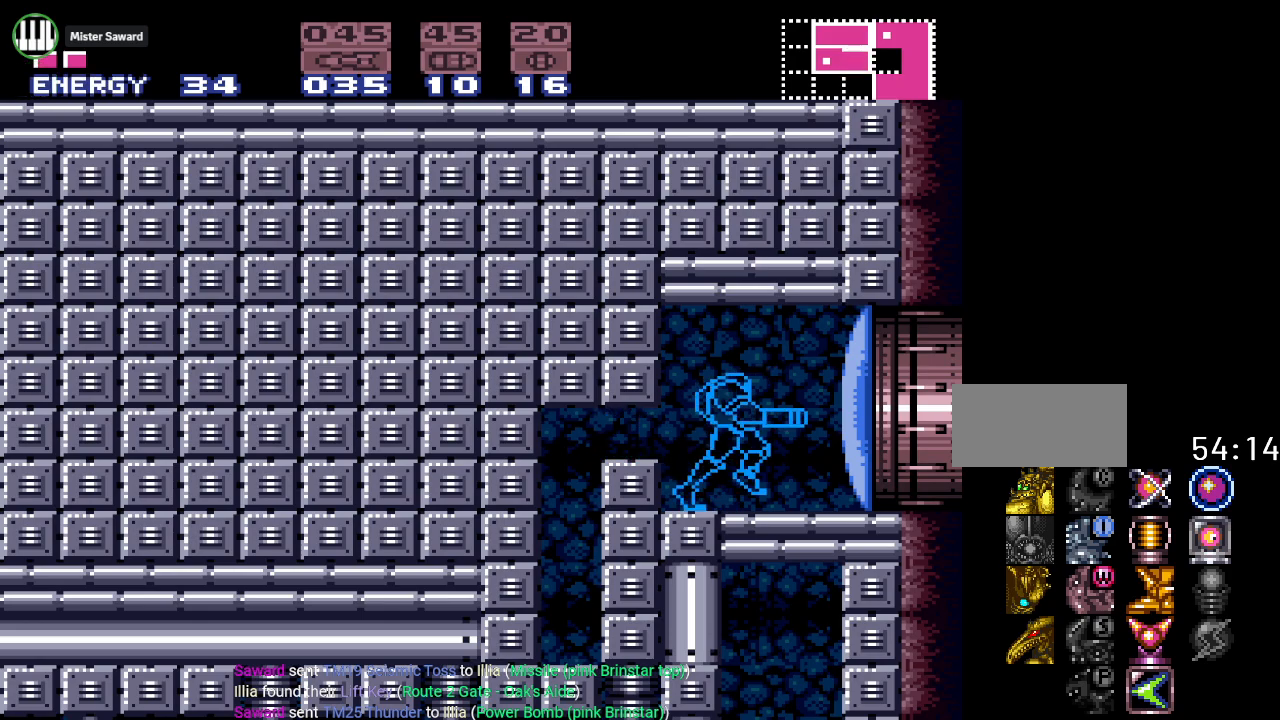
{"buttons": ["DPAD_RIGHT"], "events": [[67, "A", "up"]]}
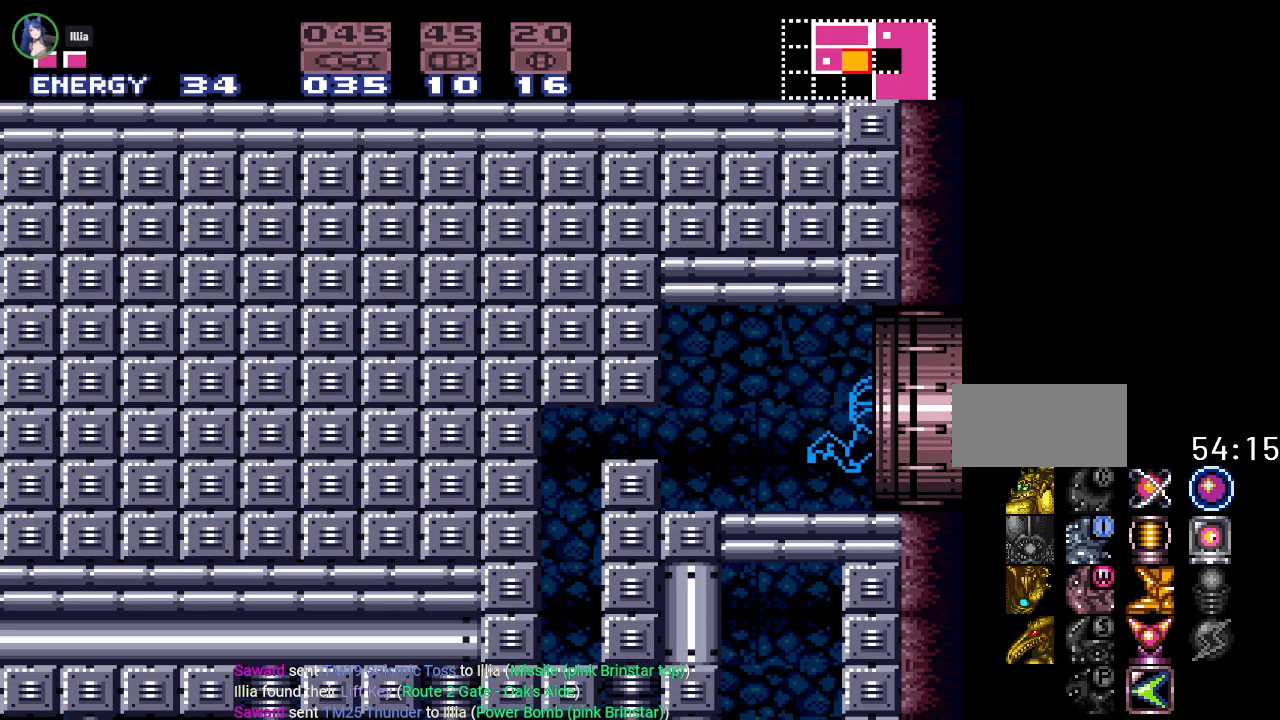
{"buttons": ["DPAD_RIGHT"], "events": []}
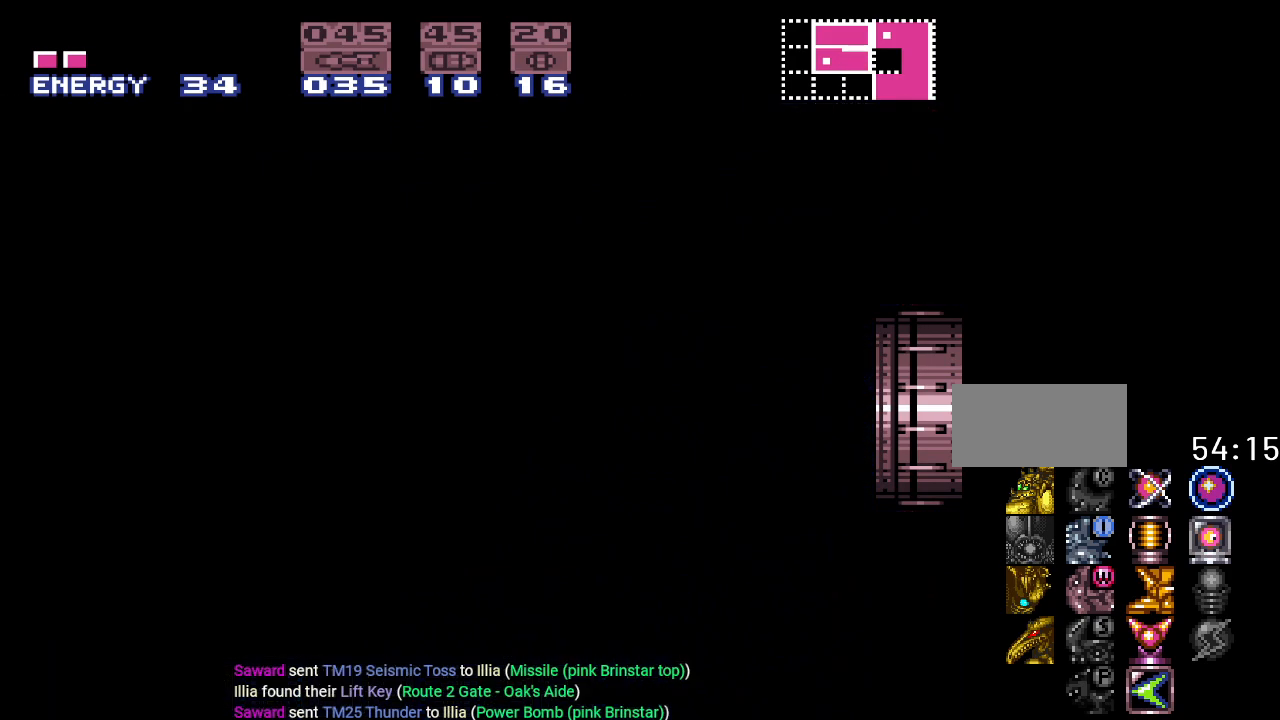
{"buttons": [], "events": [[450, "DPAD_RIGHT", "up"]]}
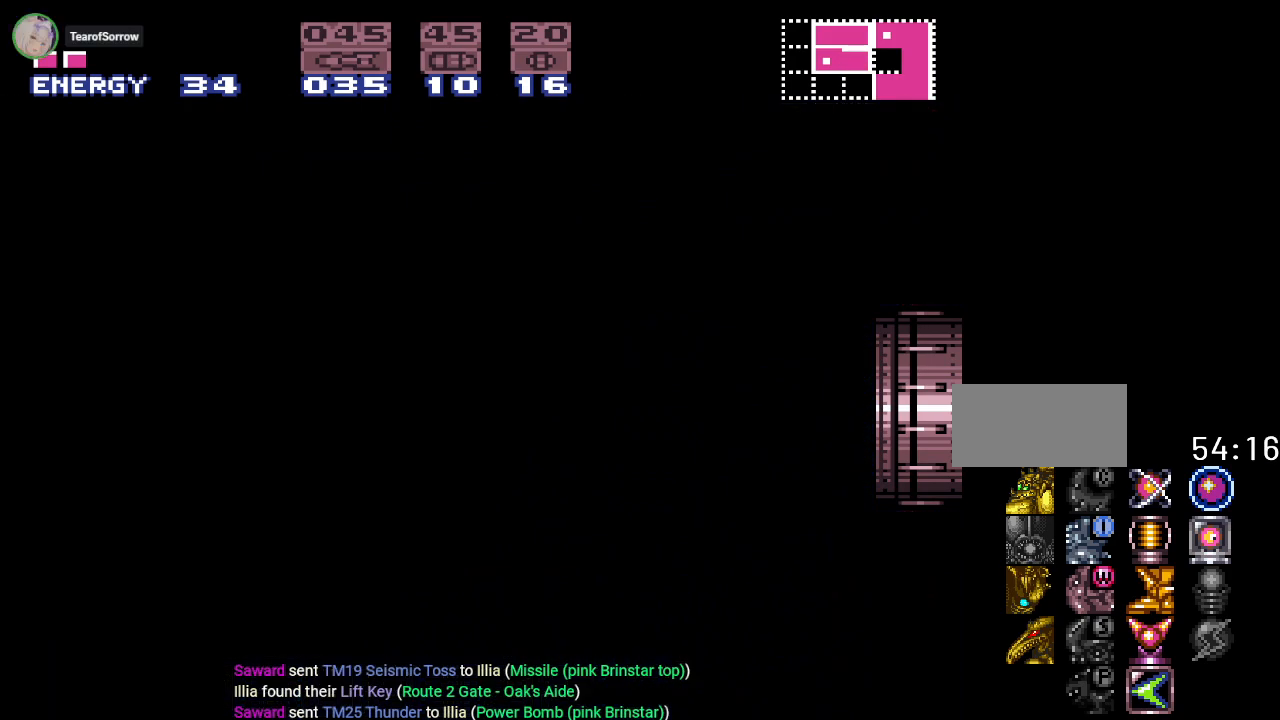
{"buttons": [], "events": []}
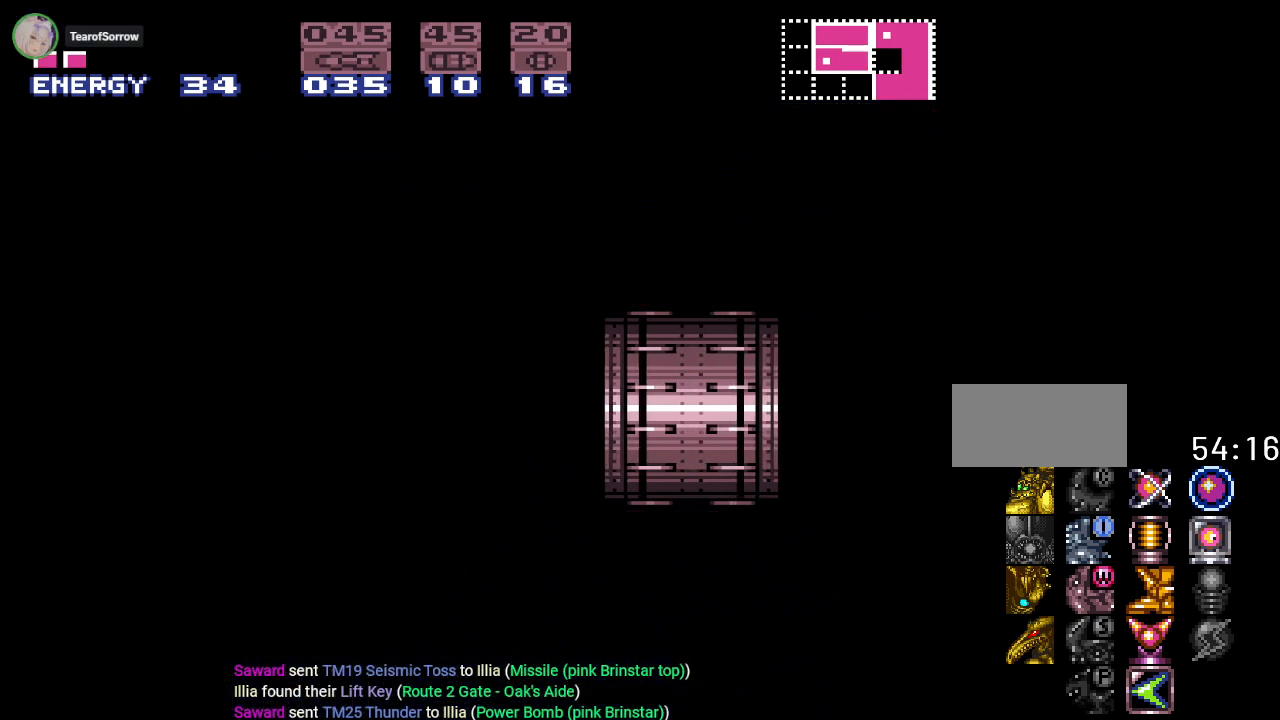
{"buttons": [], "events": []}
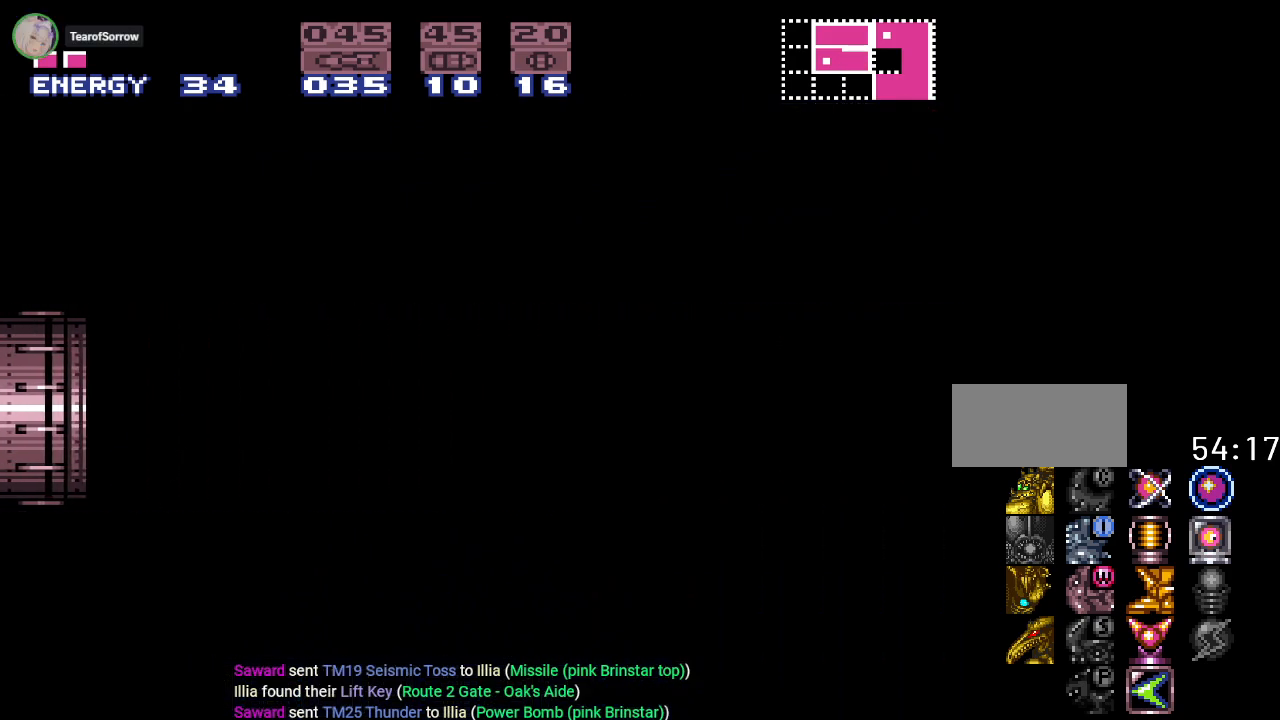
{"buttons": [], "events": []}
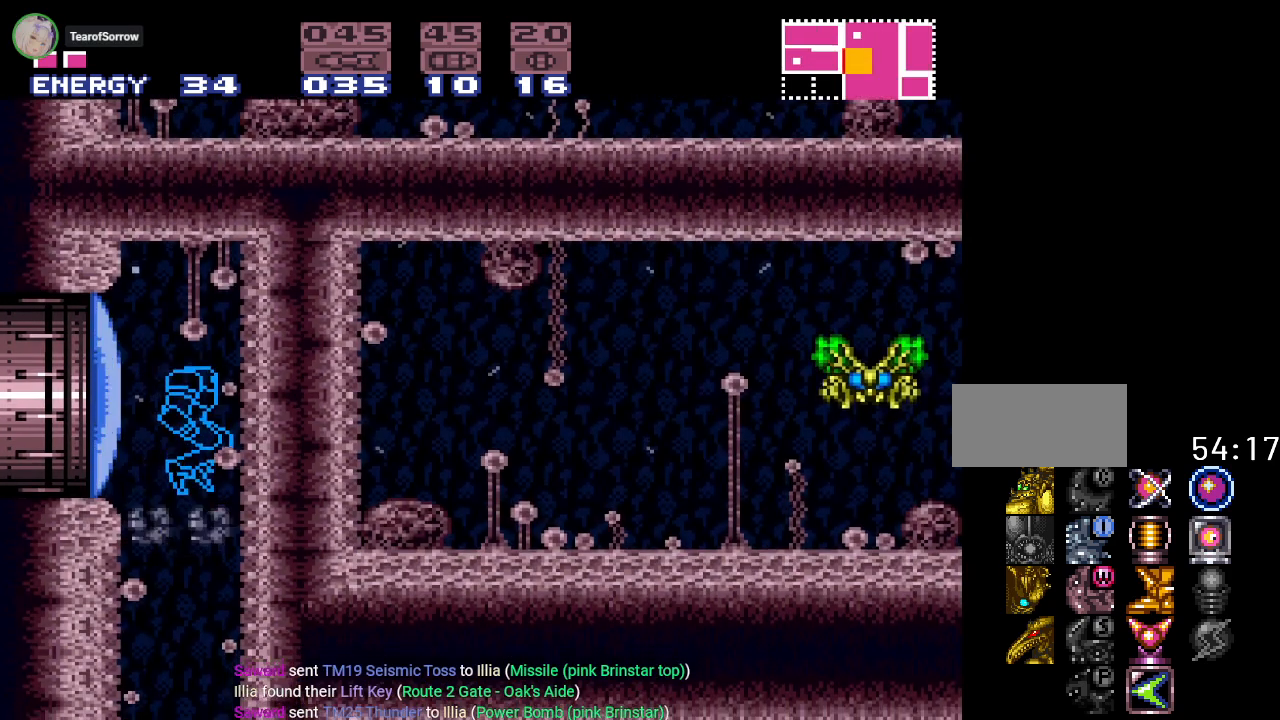
{"buttons": ["DPAD_RIGHT"], "events": [[484, "DPAD_RIGHT", "down"]]}
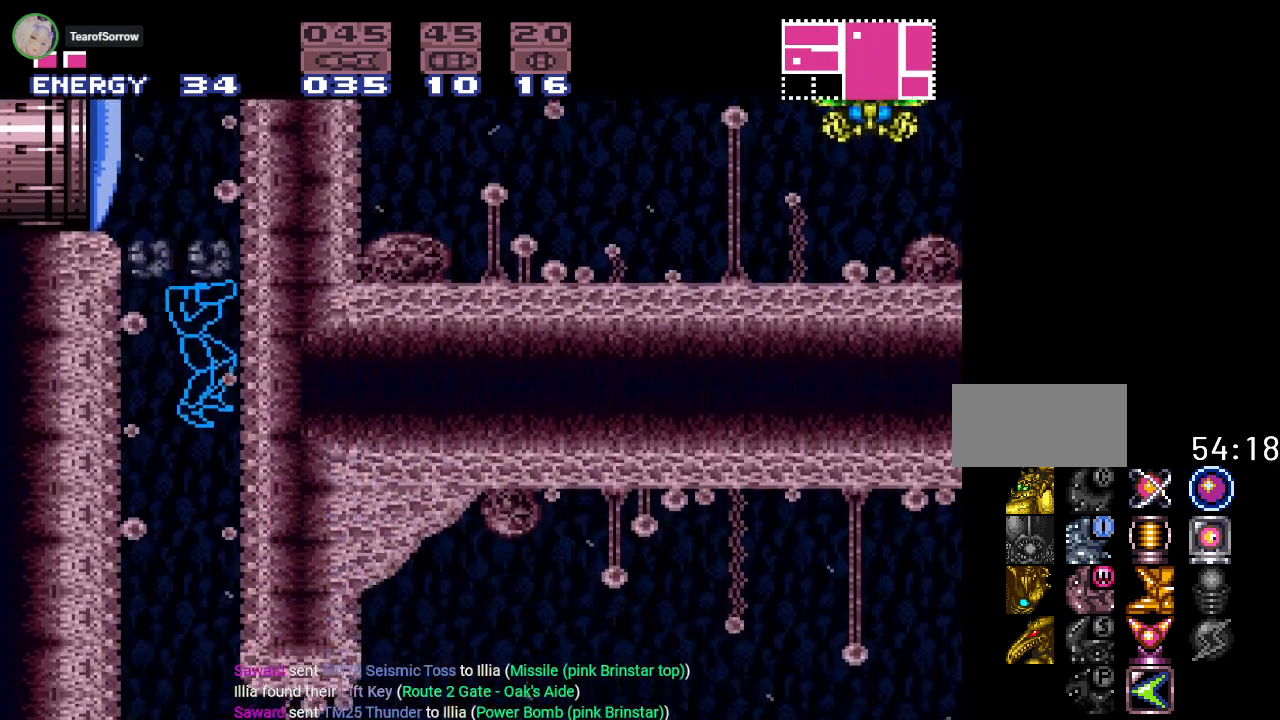
{"buttons": [], "events": [[417, "DPAD_RIGHT", "up"]]}
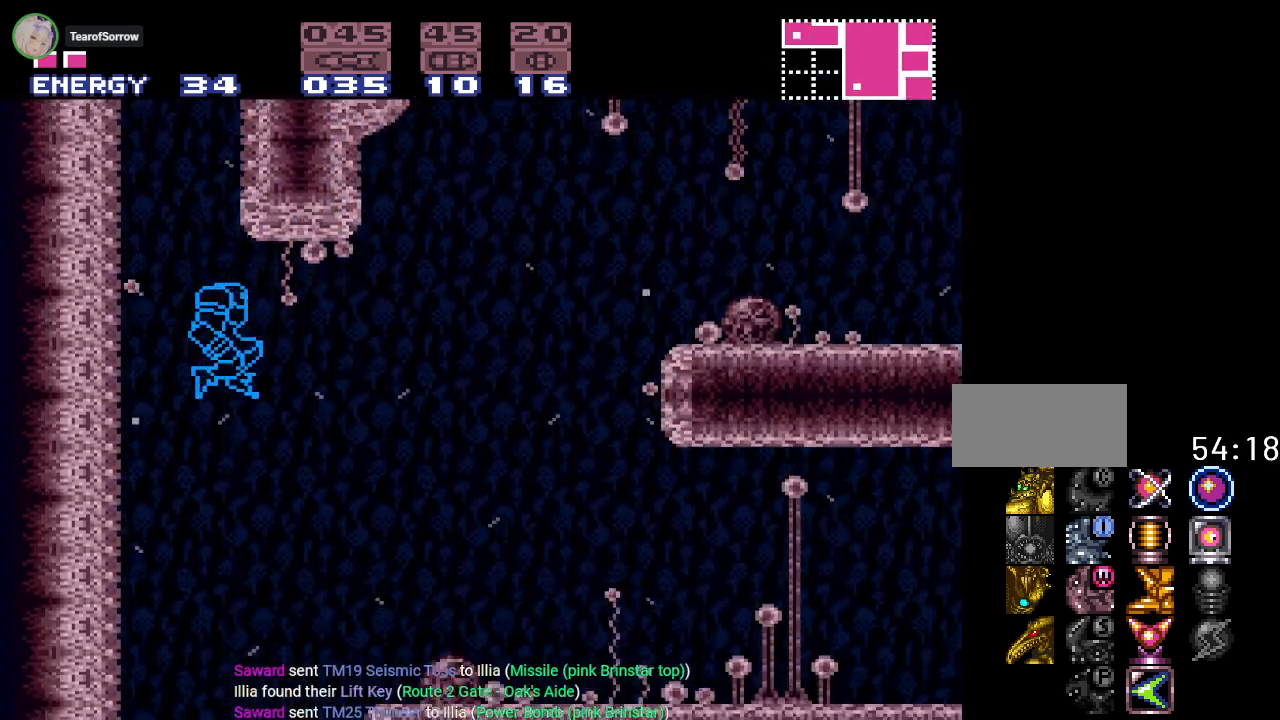
{"buttons": [], "events": []}
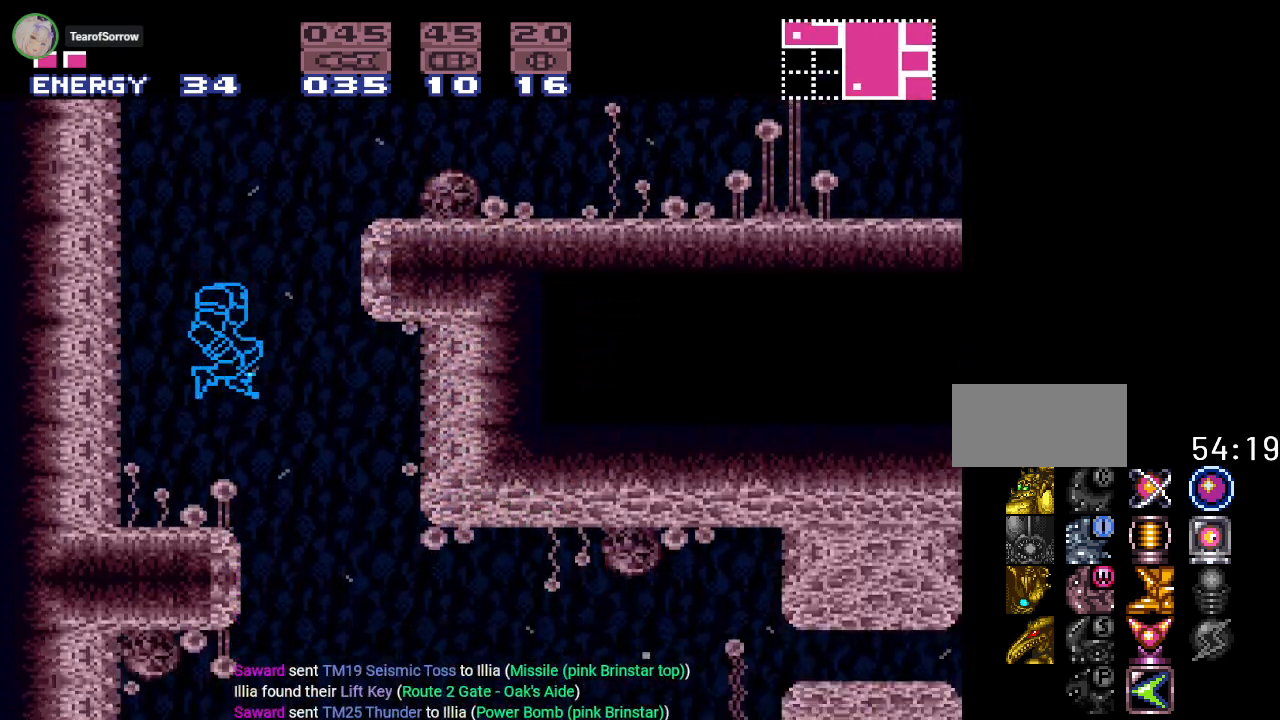
{"buttons": ["B", "DPAD_RIGHT"], "events": [[301, "B", "down"], [417, "DPAD_RIGHT", "down"]]}